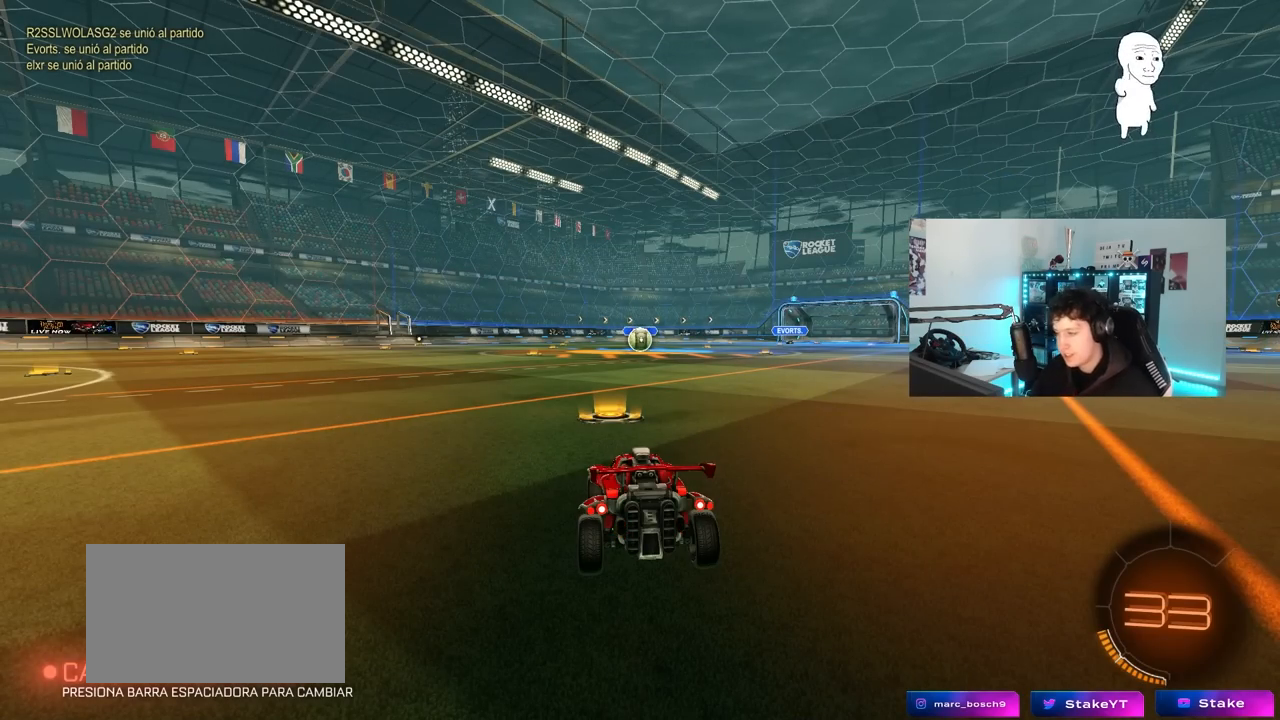
Gameplay with keyboard and mouse; each line is a JSON object with the keys and mouse buttons held at the frame after it. "events" lists presses ("down") and releases ("up") of "1", "2", "3", "4", "5", "a", "alt", "c", "caps_lock", "ctrl", "d", "e", "f", "g", "q", "r", "s", "shift", "space", "t", "tab", "v", "w", "x", "z", "mouse_left", "mouse_wheel" and "mouse_right" between this image and that frame as [ms after this image, input, new state], when the widget could be followed in between. "mouse_left", "mouse_wheel", "mouse_right" = the "left", "wheel", "right" buttons of the "mouse" list. No other keys are recorded. "wheel" means that the mouse wheel is clicked or scrolled. "mouse_move" is the direction in which the mouse moves at that frame (one of eight, or "still"), when it could be read.
{"keys": ["tab"], "mouse": ["left"], "mouse_move": "right", "events": [[33, "tab", "down"], [167, "mouse_wheel", "down"], [350, "mouse_wheel", "up"], [500, "mouse_left", "down"]]}
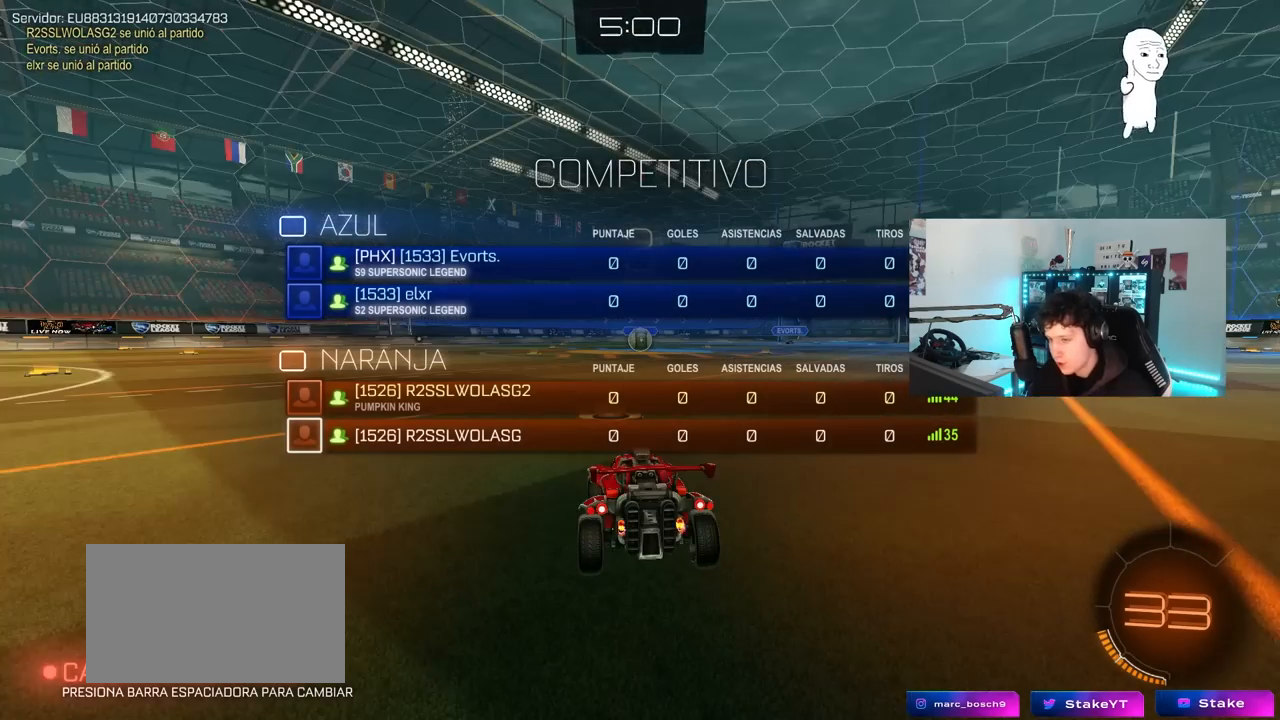
{"keys": ["space", "tab"], "mouse": ["left"], "mouse_move": "left", "events": [[233, "space", "down"], [283, "mouse_left", "up"], [367, "space", "up"], [467, "mouse_left", "down"], [467, "space", "down"]]}
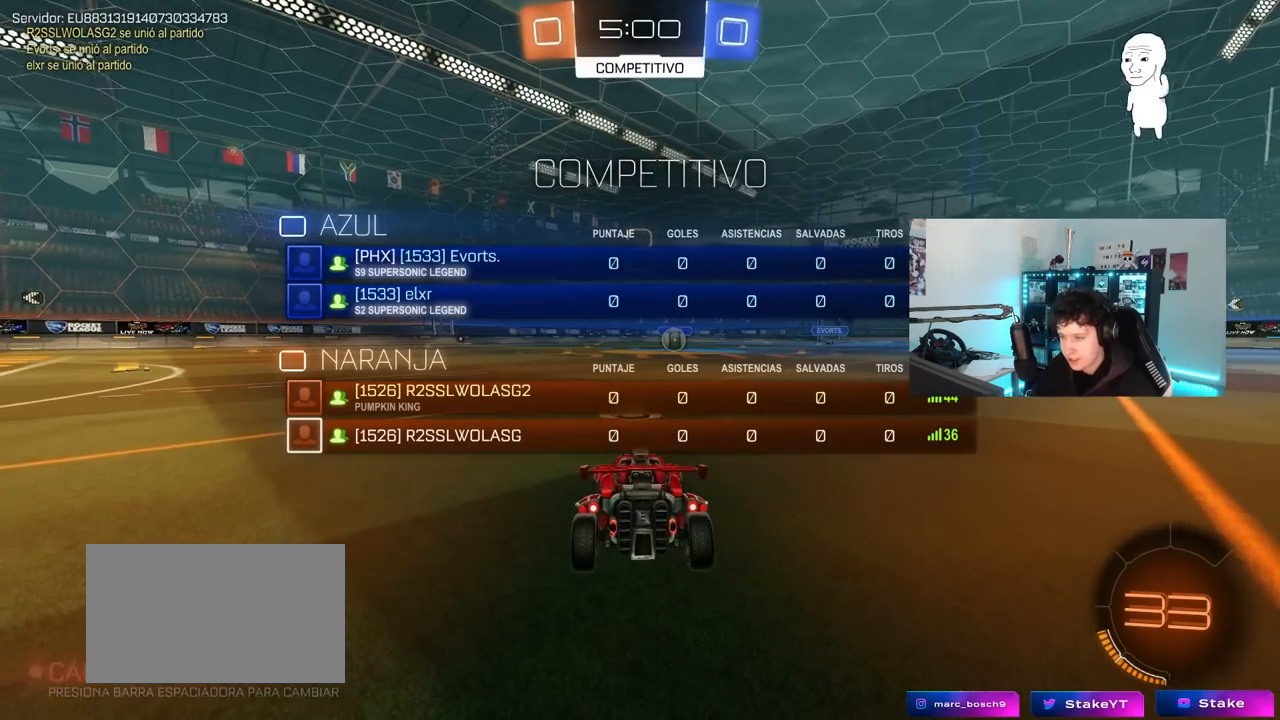
{"keys": ["tab", "w"], "mouse": ["left"], "mouse_move": "right", "events": [[100, "space", "up"], [433, "w", "down"]]}
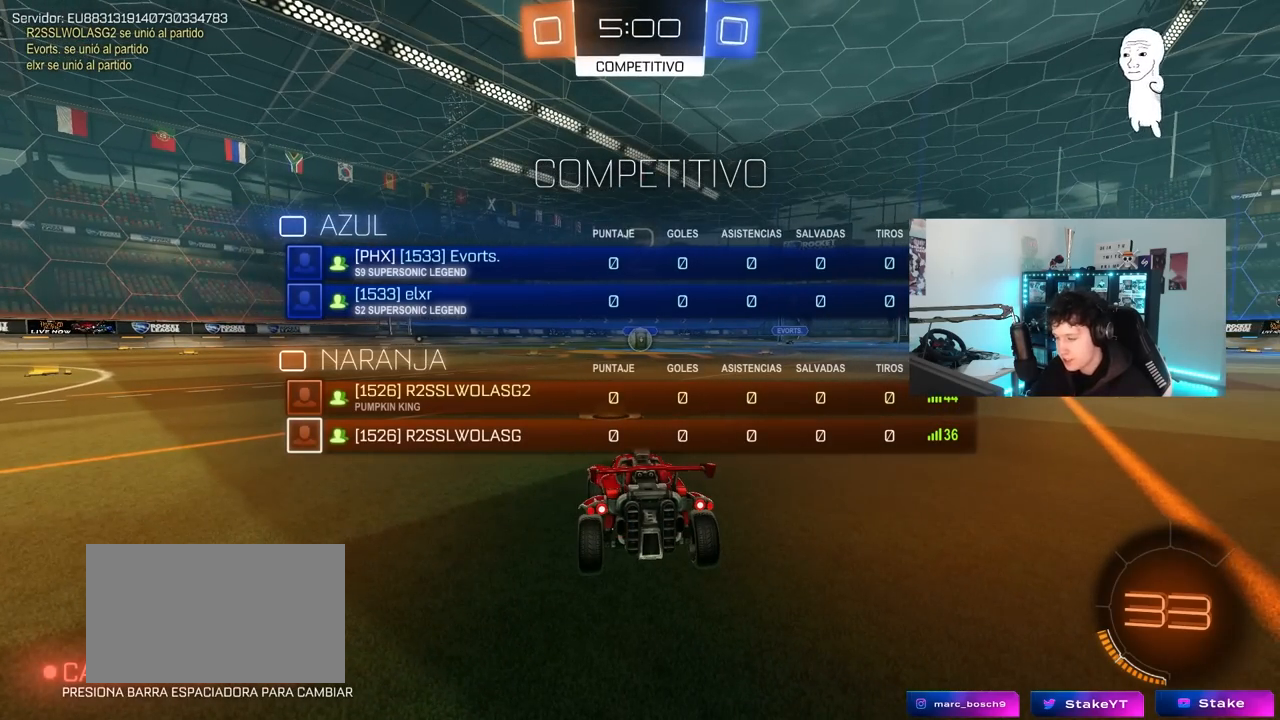
{"keys": ["w"], "mouse": ["left"], "mouse_move": "left", "events": [[217, "tab", "up"]]}
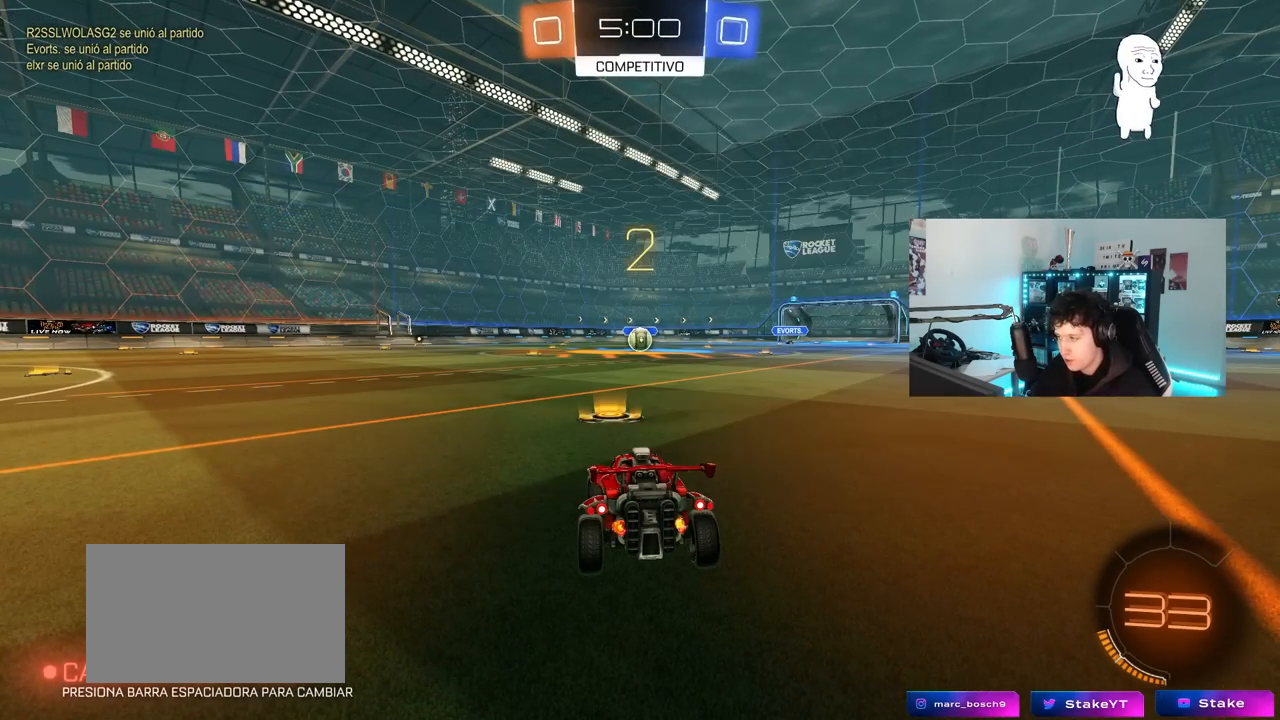
{"keys": ["w"], "mouse": ["left"], "mouse_move": "left", "events": []}
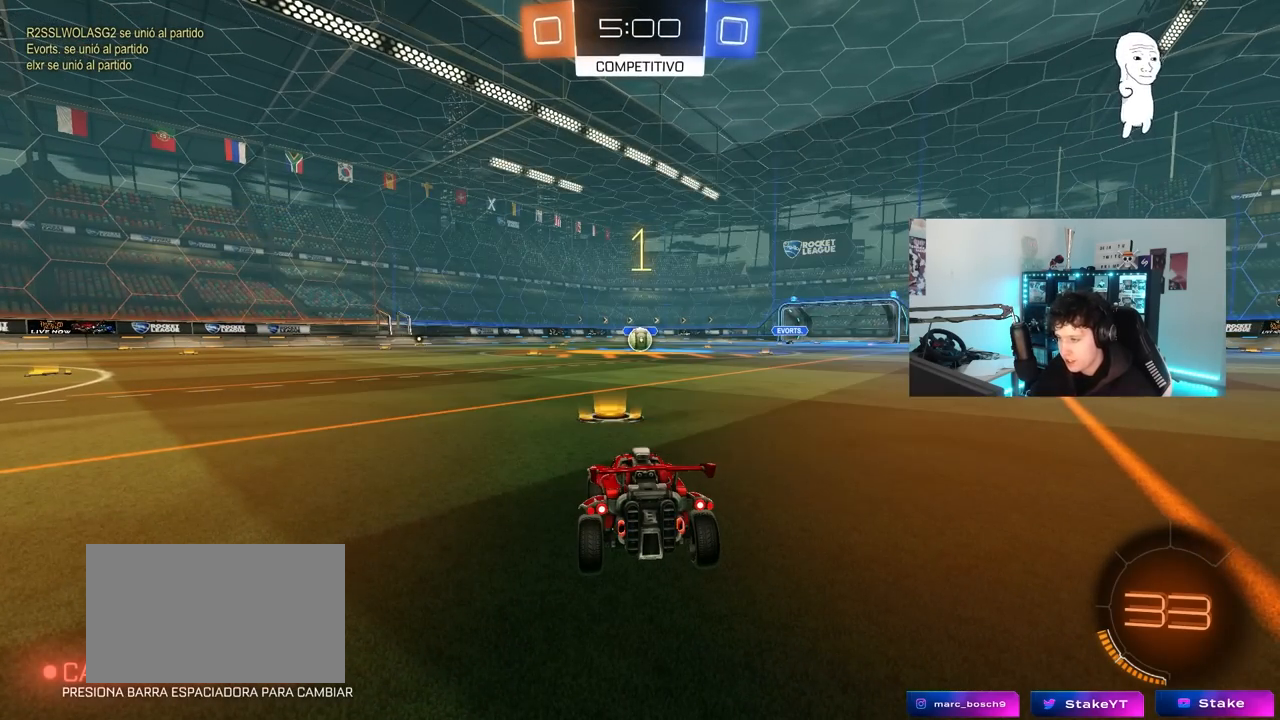
{"keys": ["w"], "mouse": ["left"], "mouse_move": "up-left", "events": []}
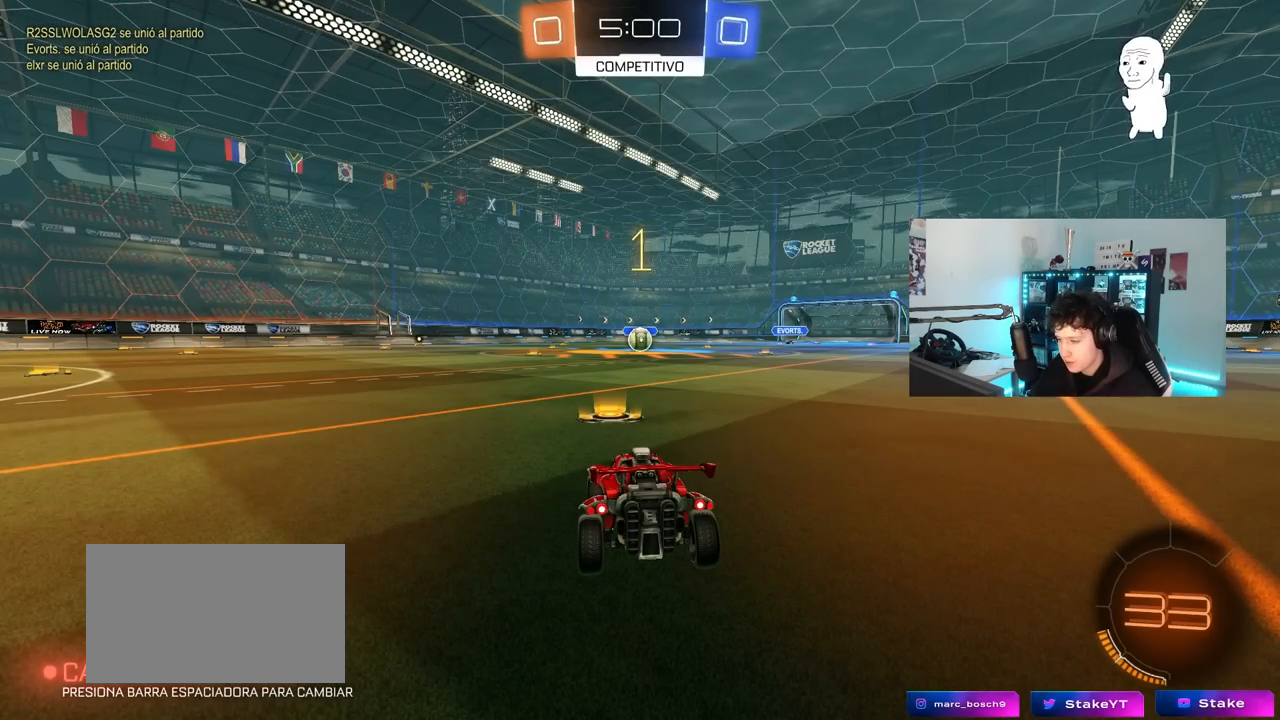
{"keys": ["d", "w"], "mouse": ["left"], "mouse_move": "still", "events": [[450, "d", "down"]]}
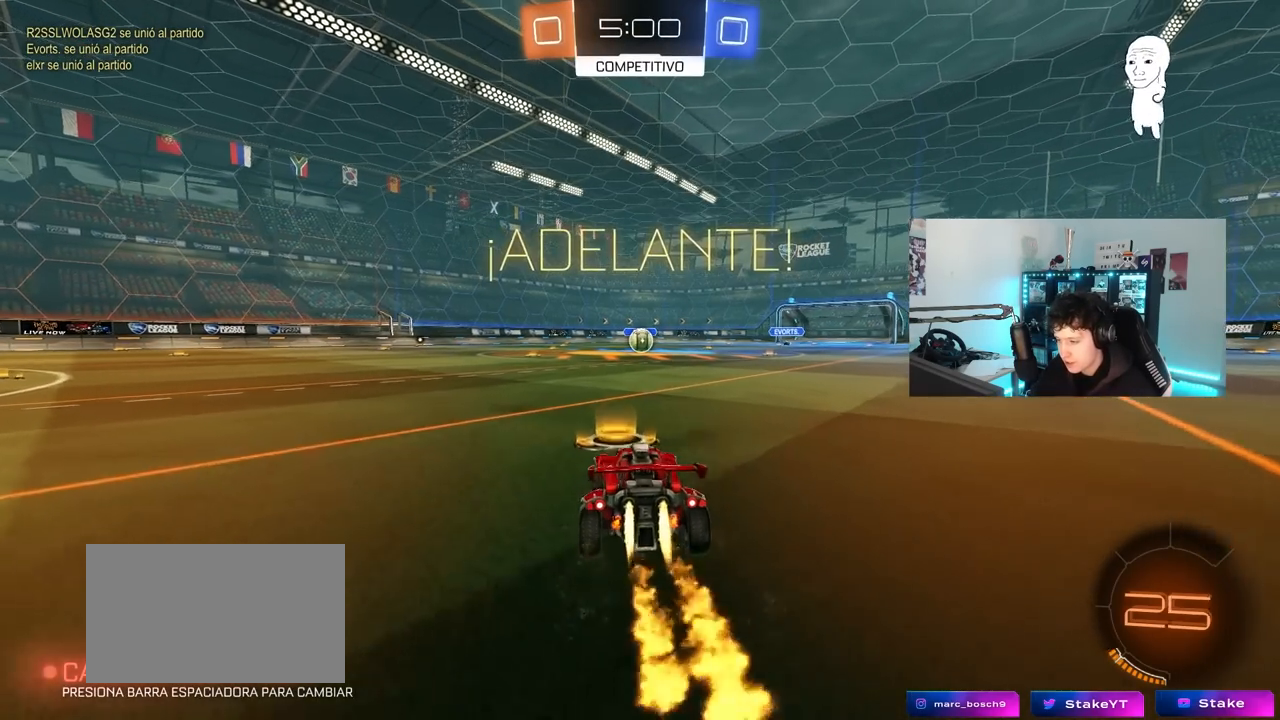
{"keys": ["a", "s", "shift"], "mouse": ["left"], "mouse_move": "up-right", "events": [[50, "mouse_right", "down"], [100, "d", "up"], [133, "a", "down"], [133, "mouse_right", "up"], [133, "shift", "down"], [183, "mouse_right", "down"], [233, "s", "down"], [233, "w", "up"], [333, "mouse_right", "up"]]}
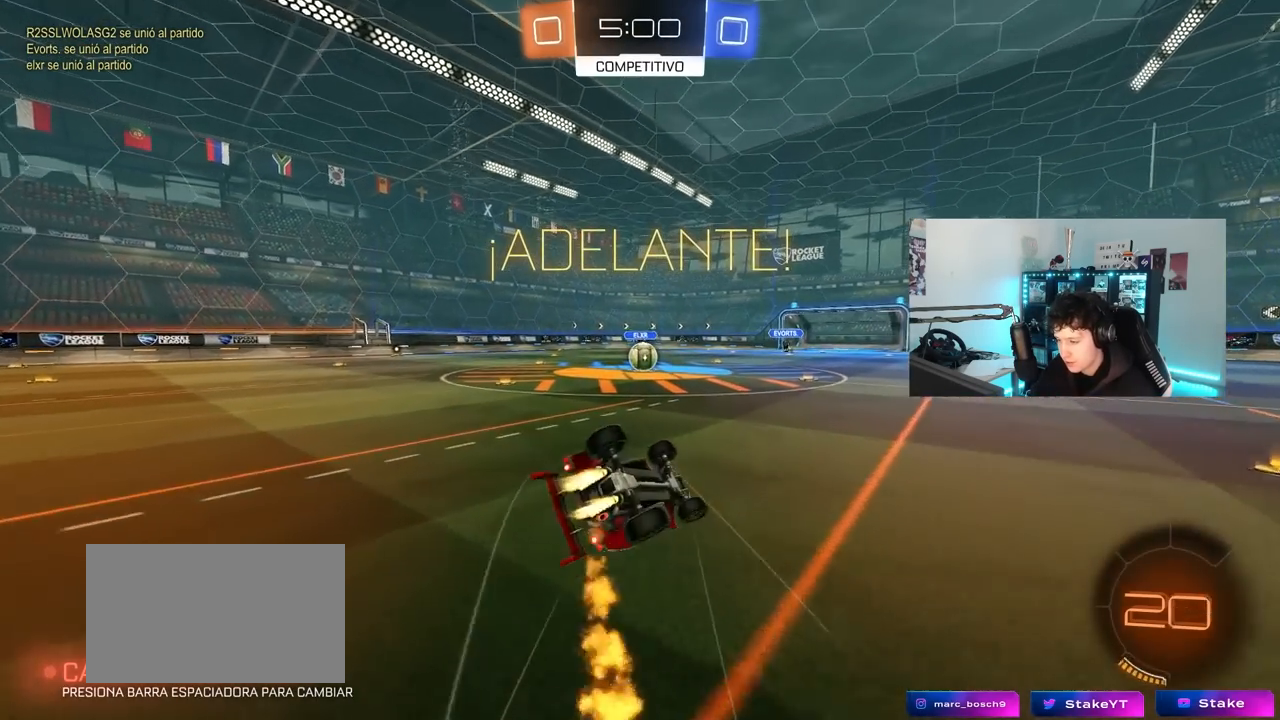
{"keys": ["a", "s"], "mouse": ["left"], "mouse_move": "still", "events": [[200, "s", "up"], [300, "s", "down"], [483, "shift", "up"]]}
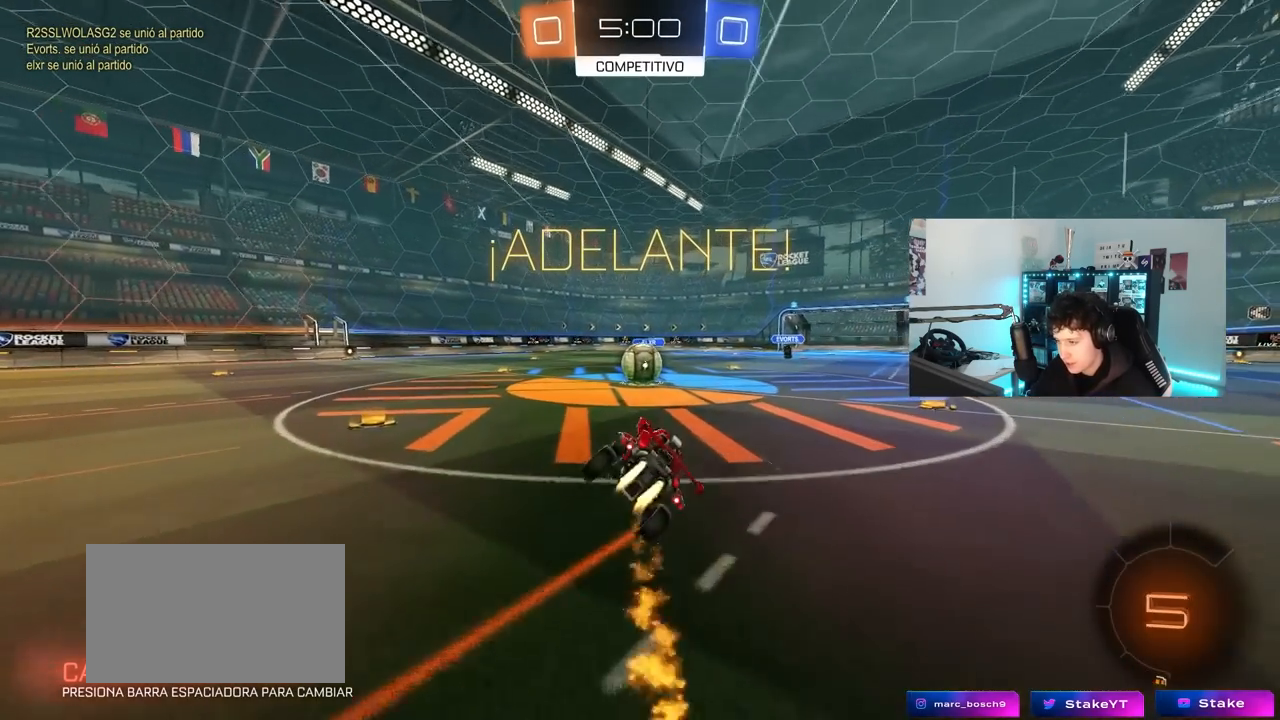
{"keys": ["d"], "mouse": ["right"], "mouse_move": "still", "events": [[83, "a", "up"], [83, "mouse_left", "up"], [83, "s", "up"], [317, "w", "down"], [367, "a", "down"], [400, "mouse_right", "down"], [450, "a", "up"], [450, "d", "down"], [450, "w", "up"]]}
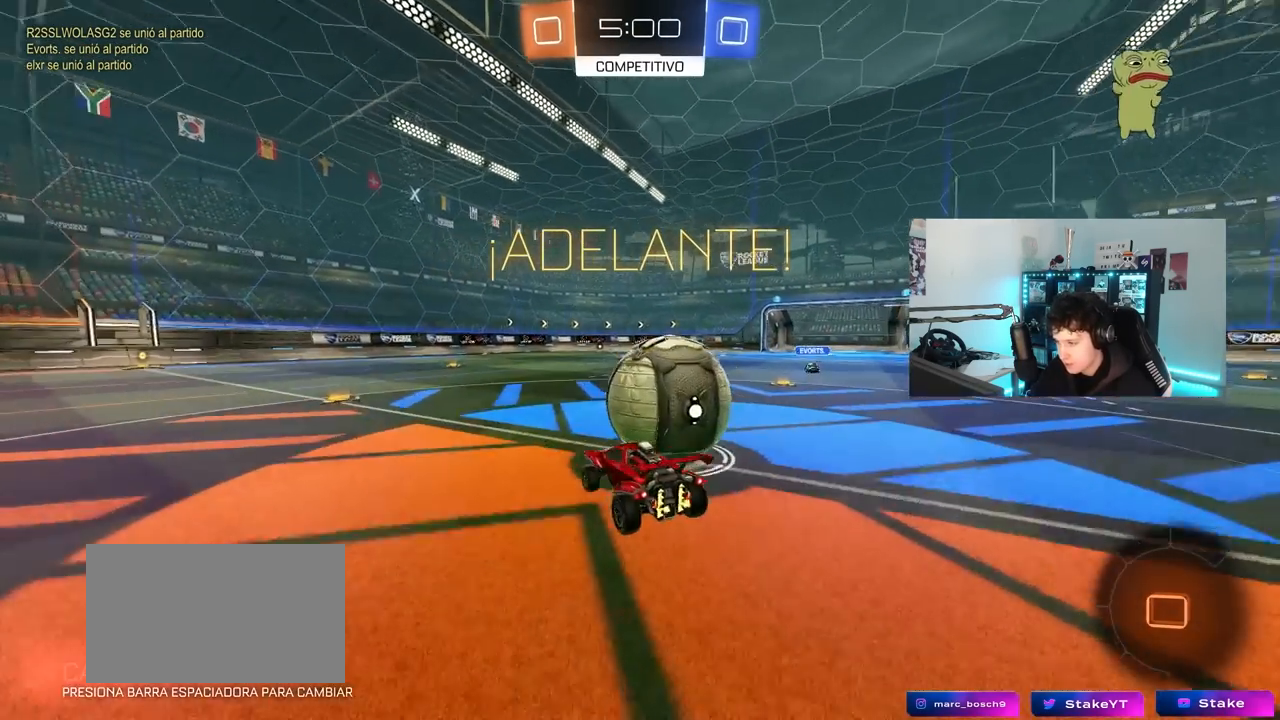
{"keys": ["d", "shift"], "mouse": [], "mouse_move": "still", "events": [[50, "shift", "down"], [283, "mouse_right", "up"]]}
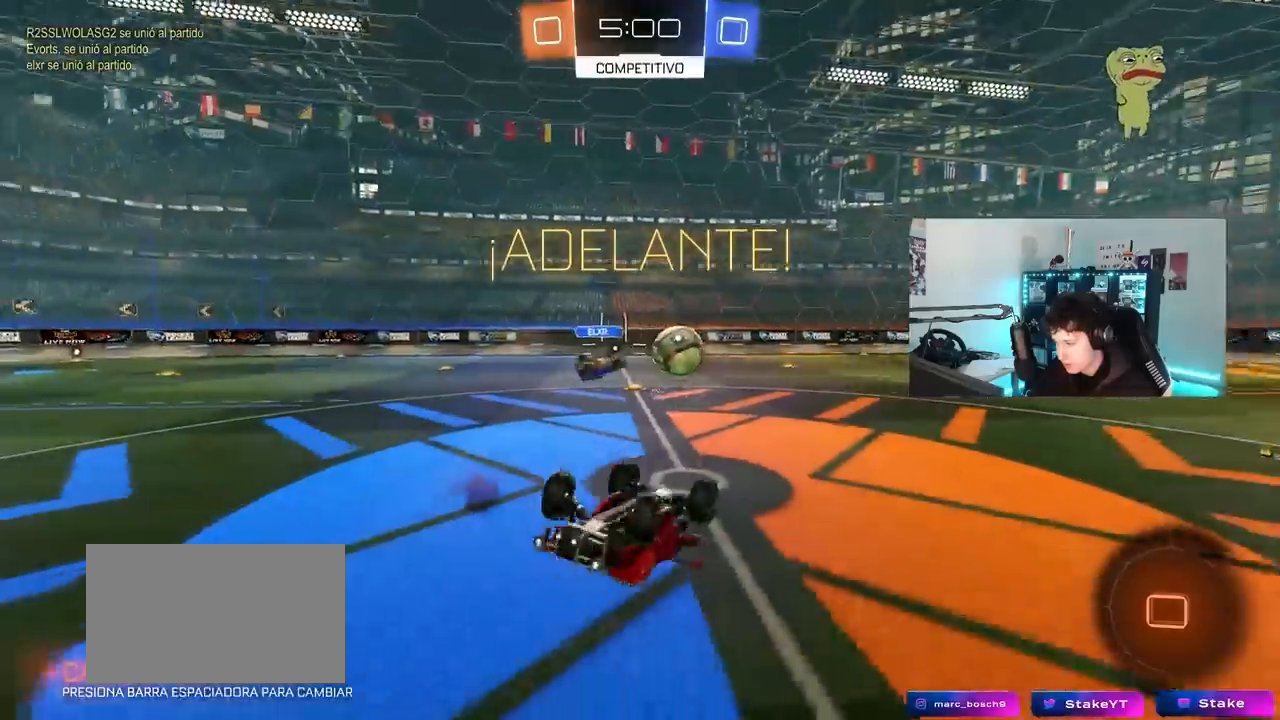
{"keys": [], "mouse": [], "mouse_move": "still", "events": [[300, "shift", "up"], [333, "a", "down"], [333, "d", "up"], [433, "a", "up"]]}
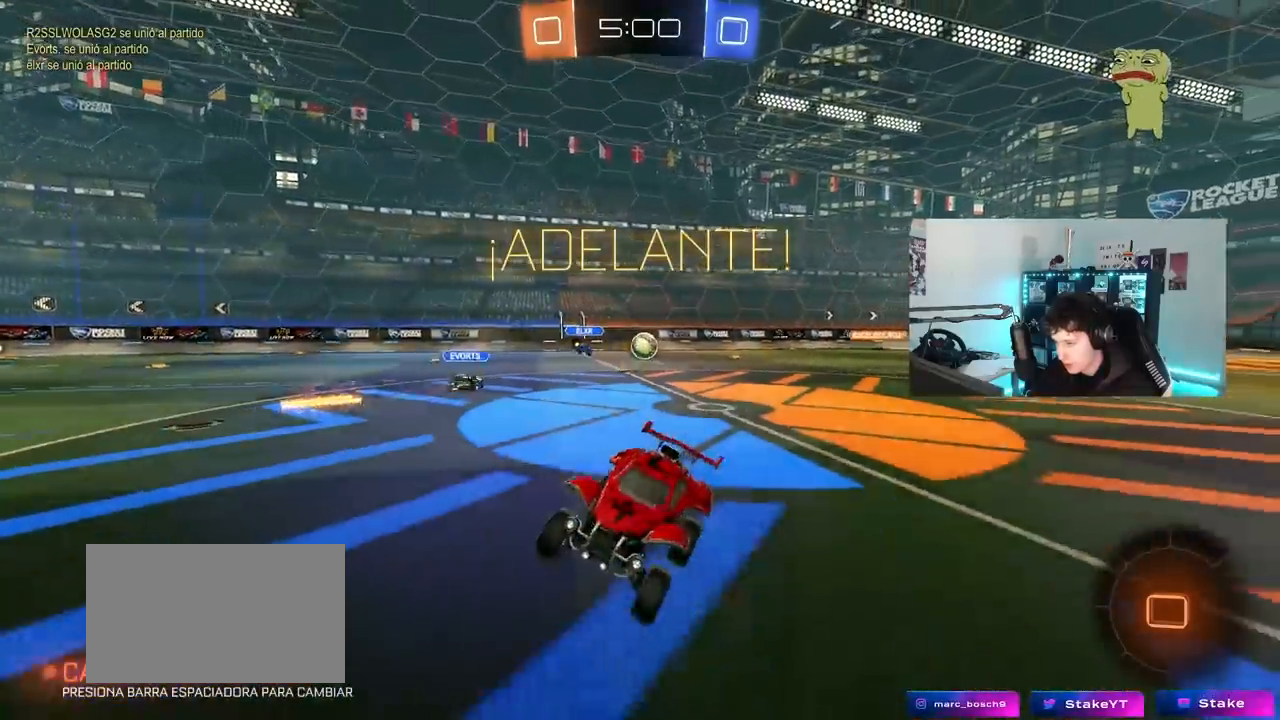
{"keys": ["w"], "mouse": ["right"], "mouse_move": "still", "events": [[83, "a", "down"], [83, "w", "down"], [400, "a", "up"], [450, "mouse_right", "down"]]}
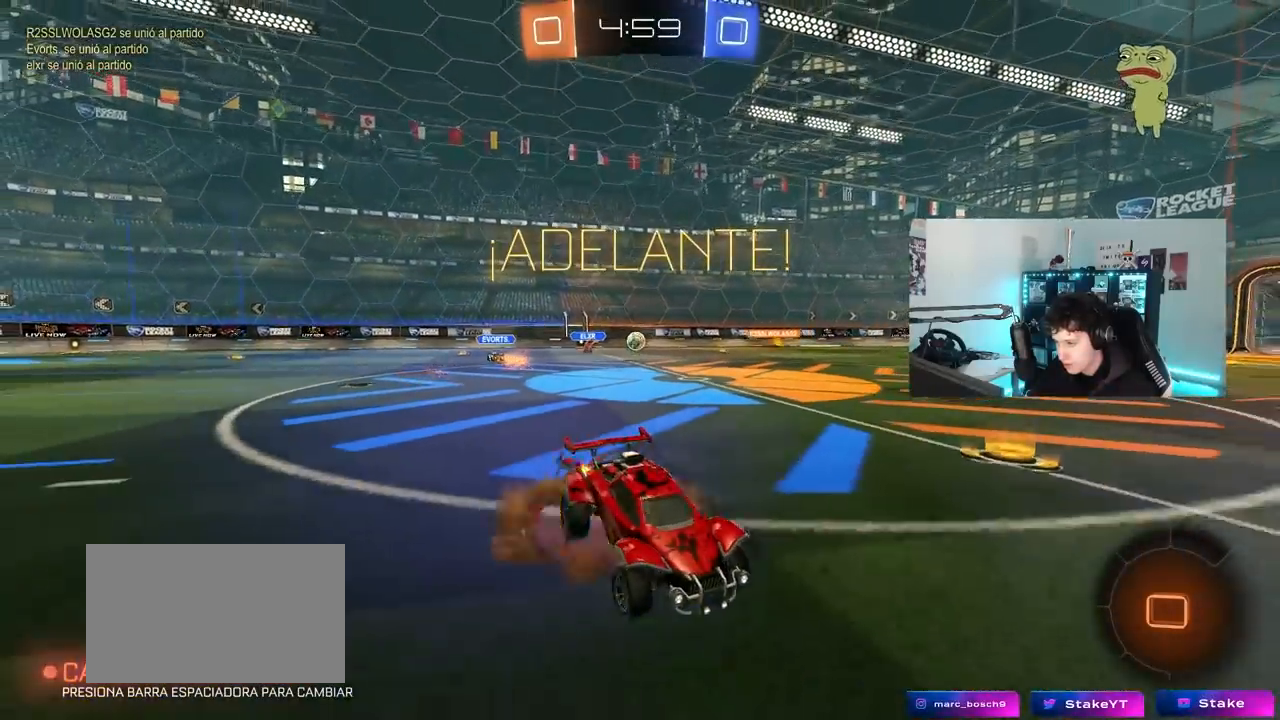
{"keys": ["w"], "mouse": [], "mouse_move": "still", "events": [[50, "mouse_right", "up"], [83, "mouse_right", "down"], [283, "mouse_right", "up"]]}